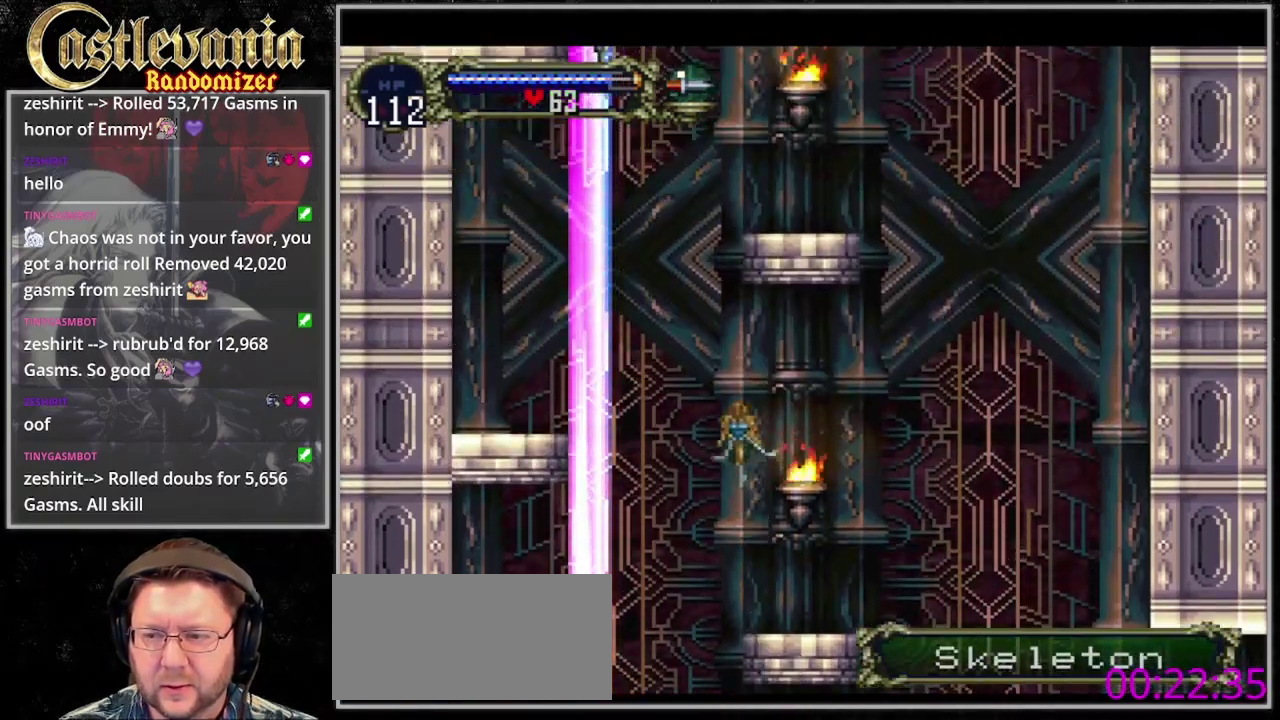
Gameplay with a controller (PlayStation layout); each line is a JSON object with the inputs held at the frame after it. "events" lists button and stick changes between this image and that frame as [ms after this image, input, new state], when the widget could be followed in between. Not read: DPAD_RIGHT L3 R3.
{"buttons": ["DPAD_LEFT"], "events": [[200, "DPAD_LEFT", "down"], [233, "CROSS", "up"]]}
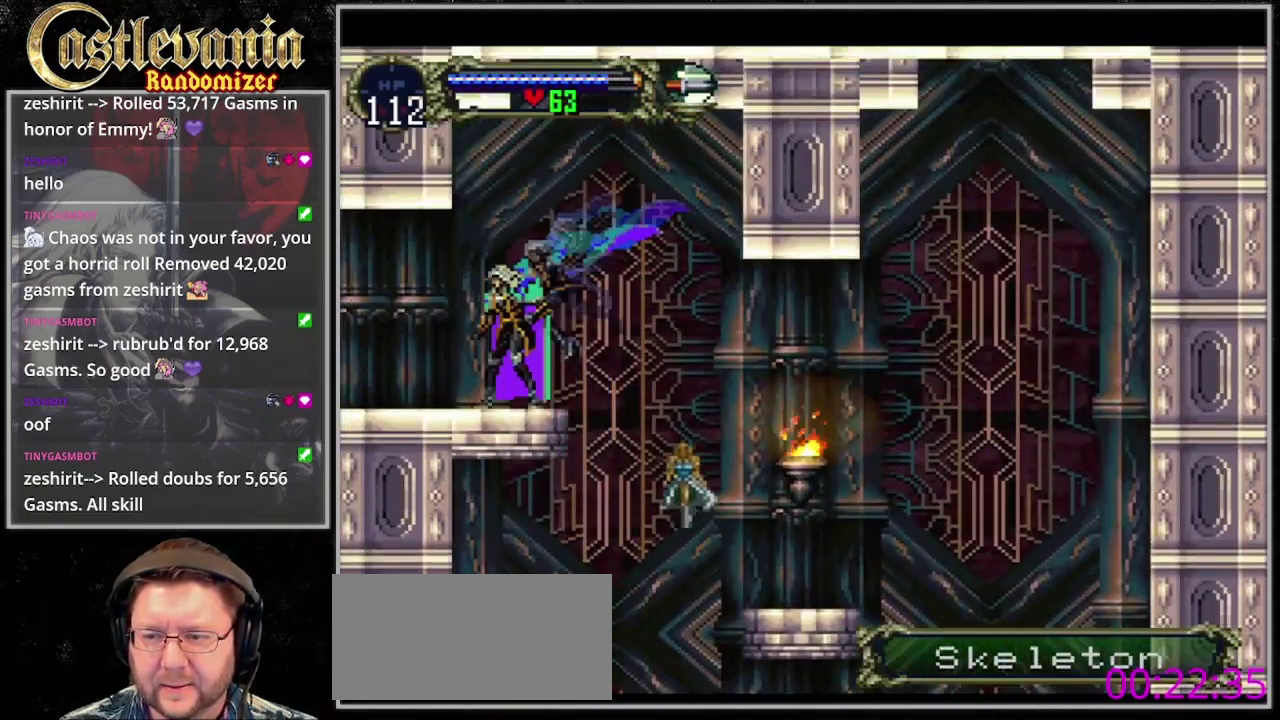
{"buttons": ["DPAD_LEFT"], "events": []}
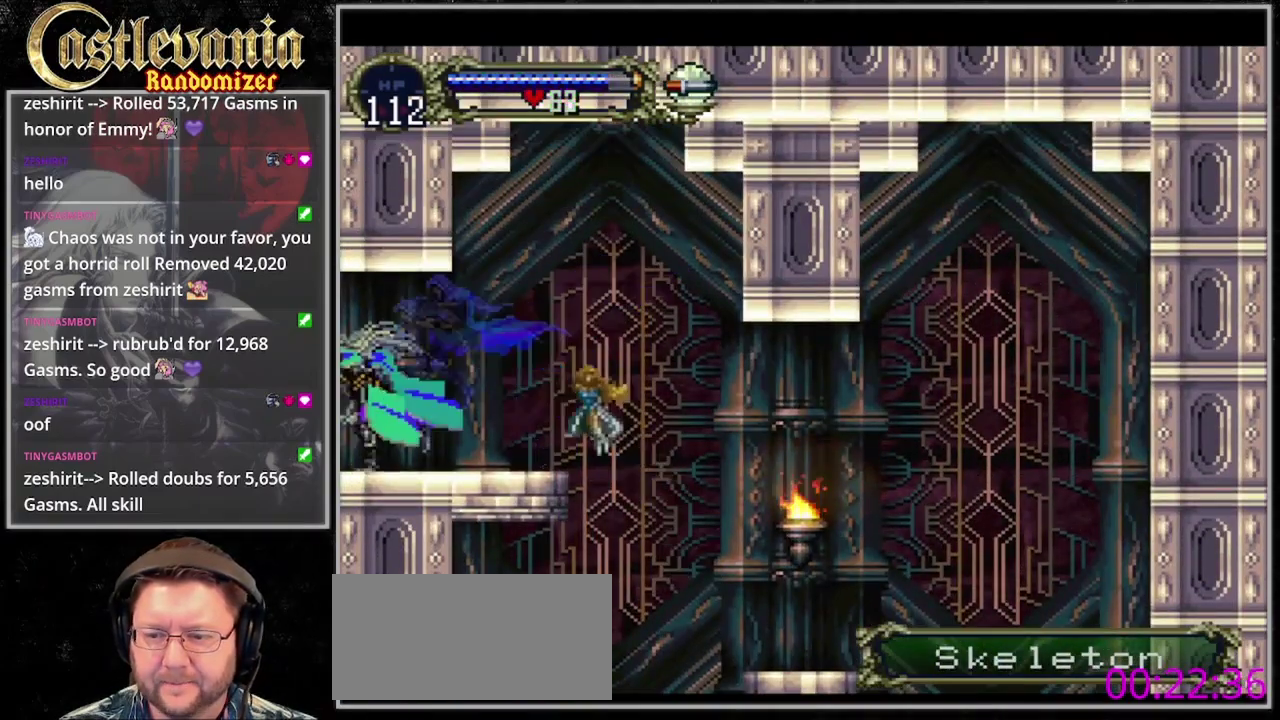
{"buttons": ["DPAD_LEFT"], "events": []}
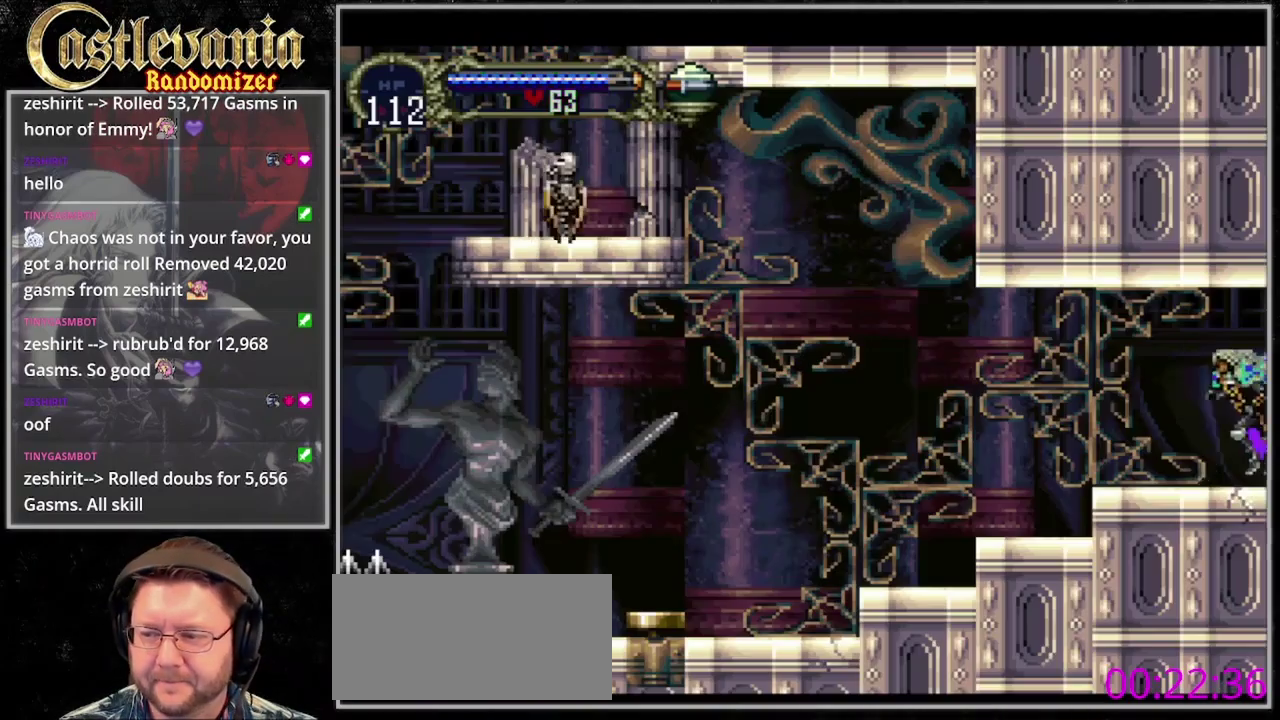
{"buttons": ["DPAD_LEFT"], "events": [[333, "CROSS", "down"], [433, "CROSS", "up"]]}
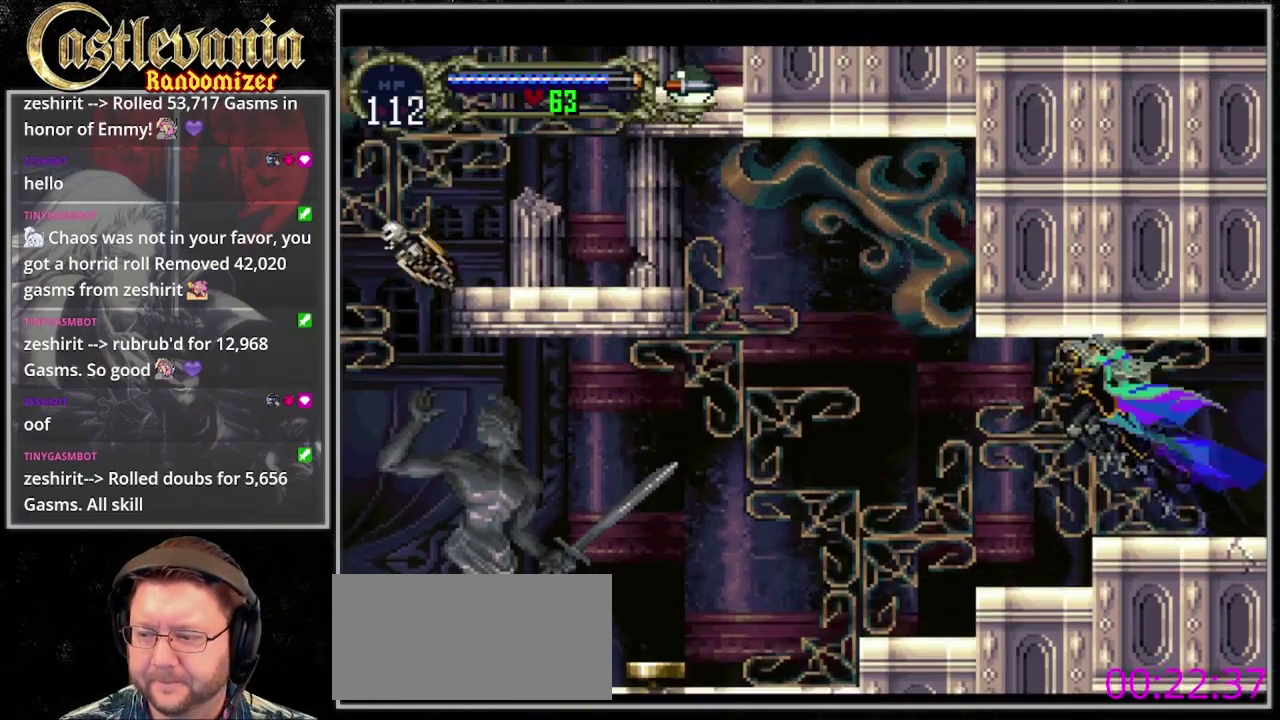
{"buttons": ["CROSS", "DPAD_LEFT"], "events": [[333, "CROSS", "down"]]}
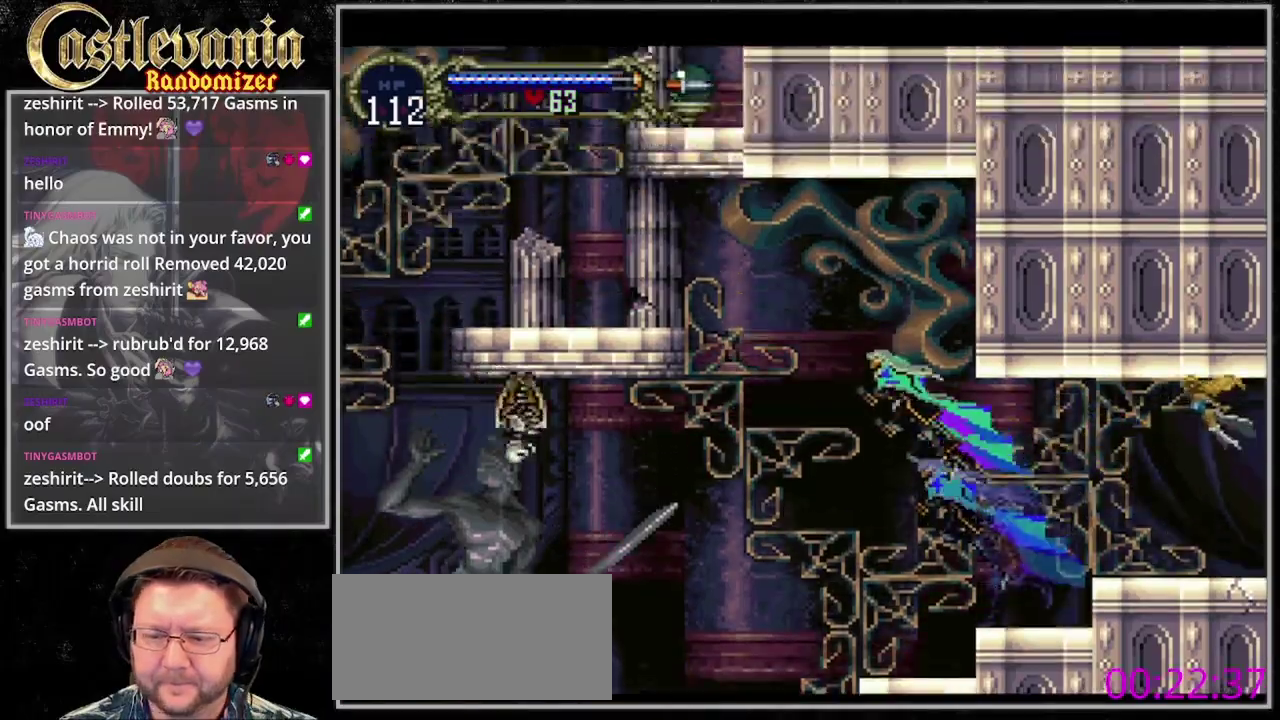
{"buttons": ["DPAD_LEFT"], "events": [[200, "CROSS", "up"]]}
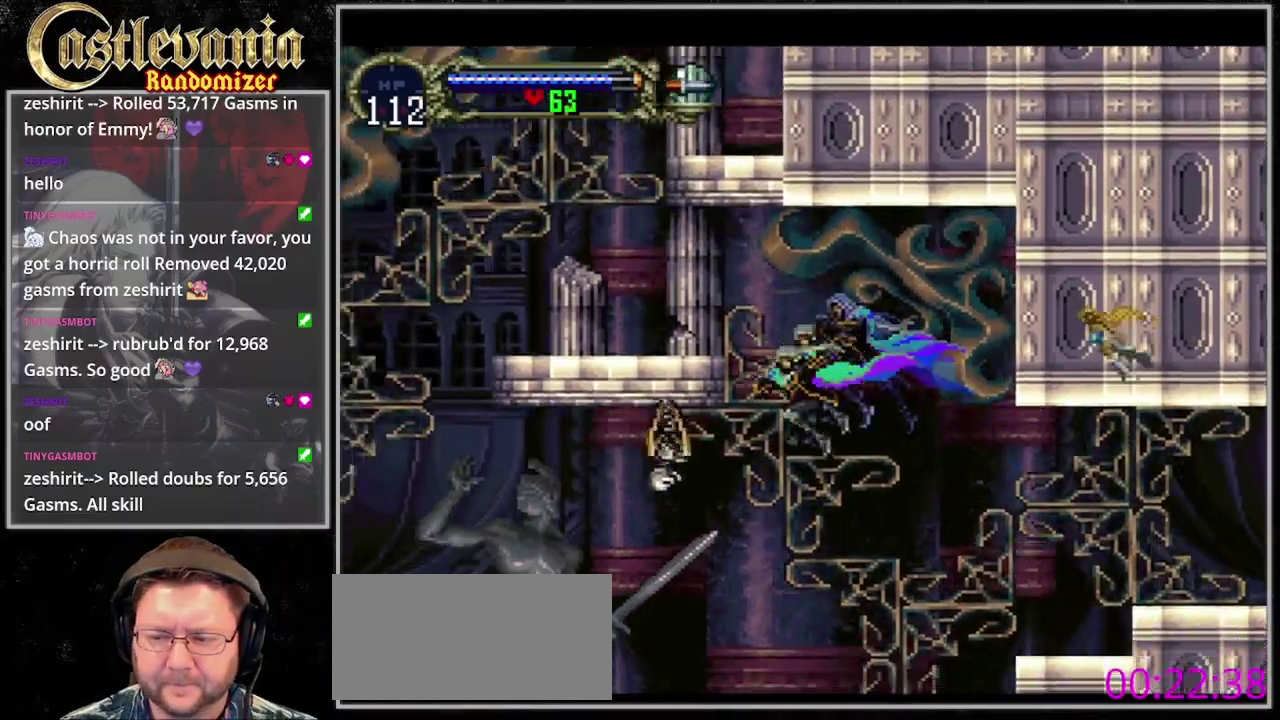
{"buttons": ["DPAD_LEFT"], "events": [[33, "SQUARE", "down"], [233, "SQUARE", "up"]]}
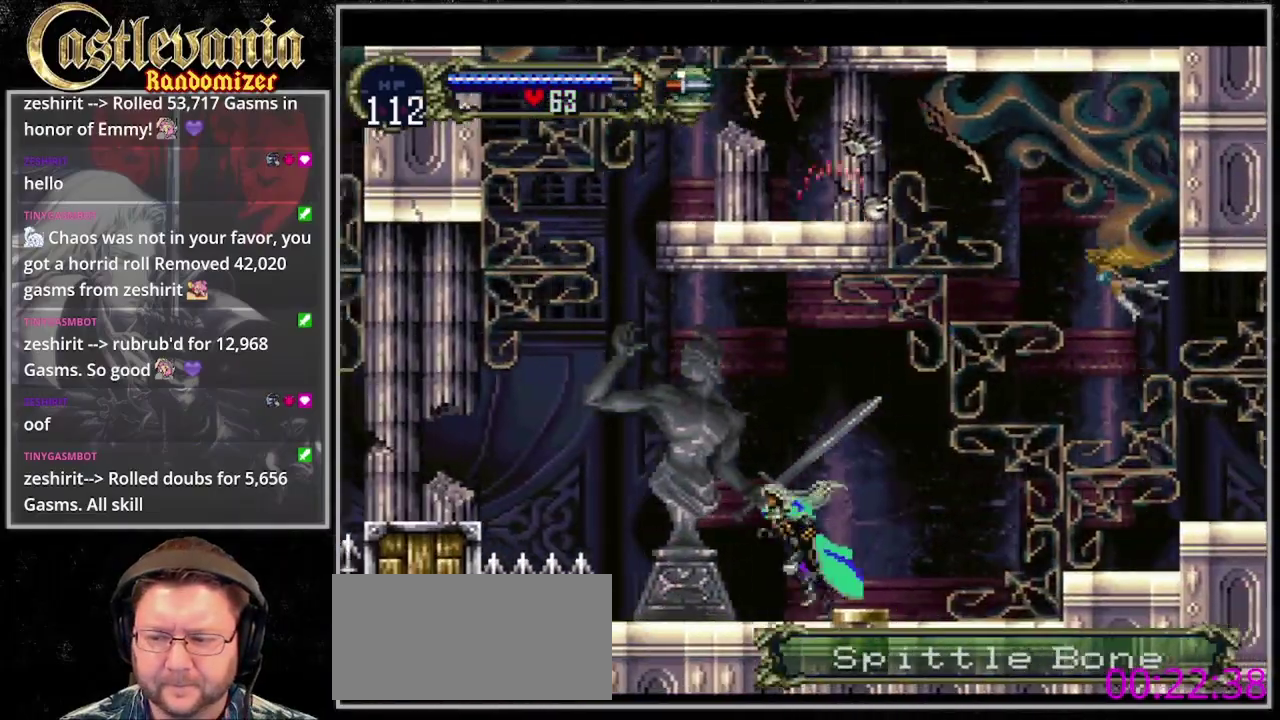
{"buttons": ["DPAD_LEFT"], "events": []}
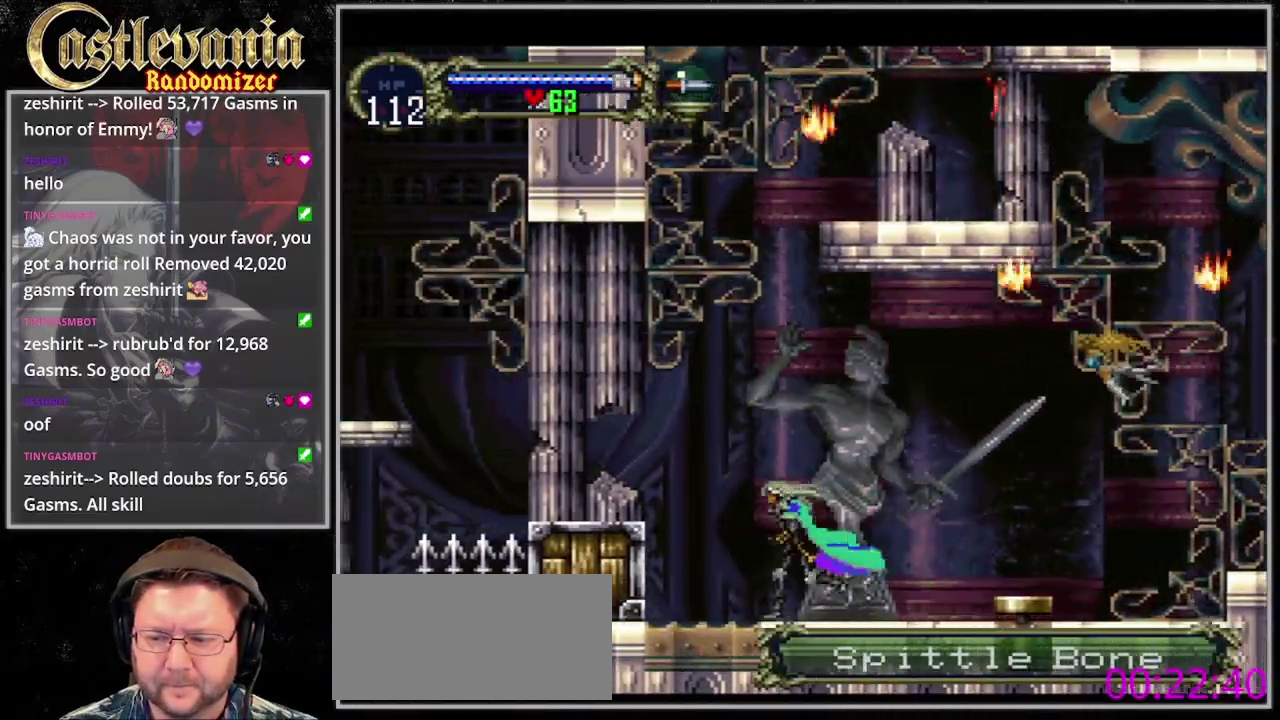
{"buttons": ["DPAD_LEFT"], "events": [[100, "CROSS", "down"], [300, "CROSS", "up"]]}
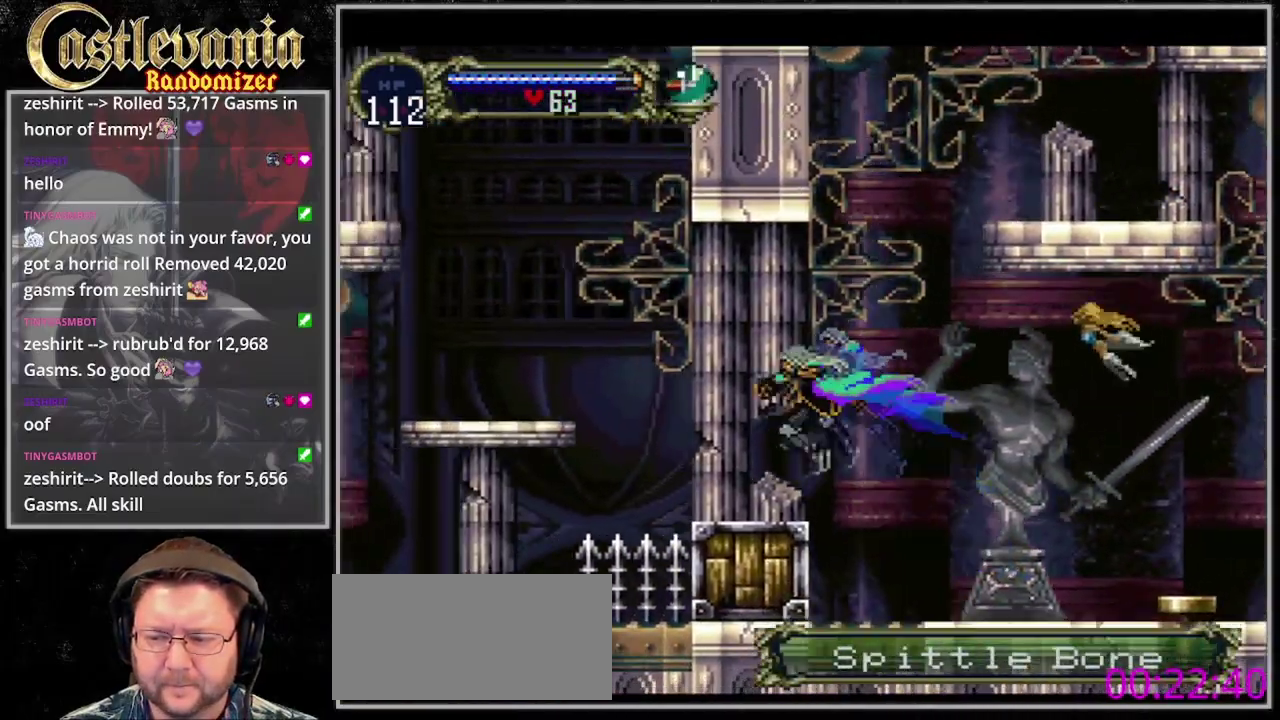
{"buttons": ["DPAD_LEFT"], "events": [[233, "CROSS", "down"], [400, "CROSS", "up"]]}